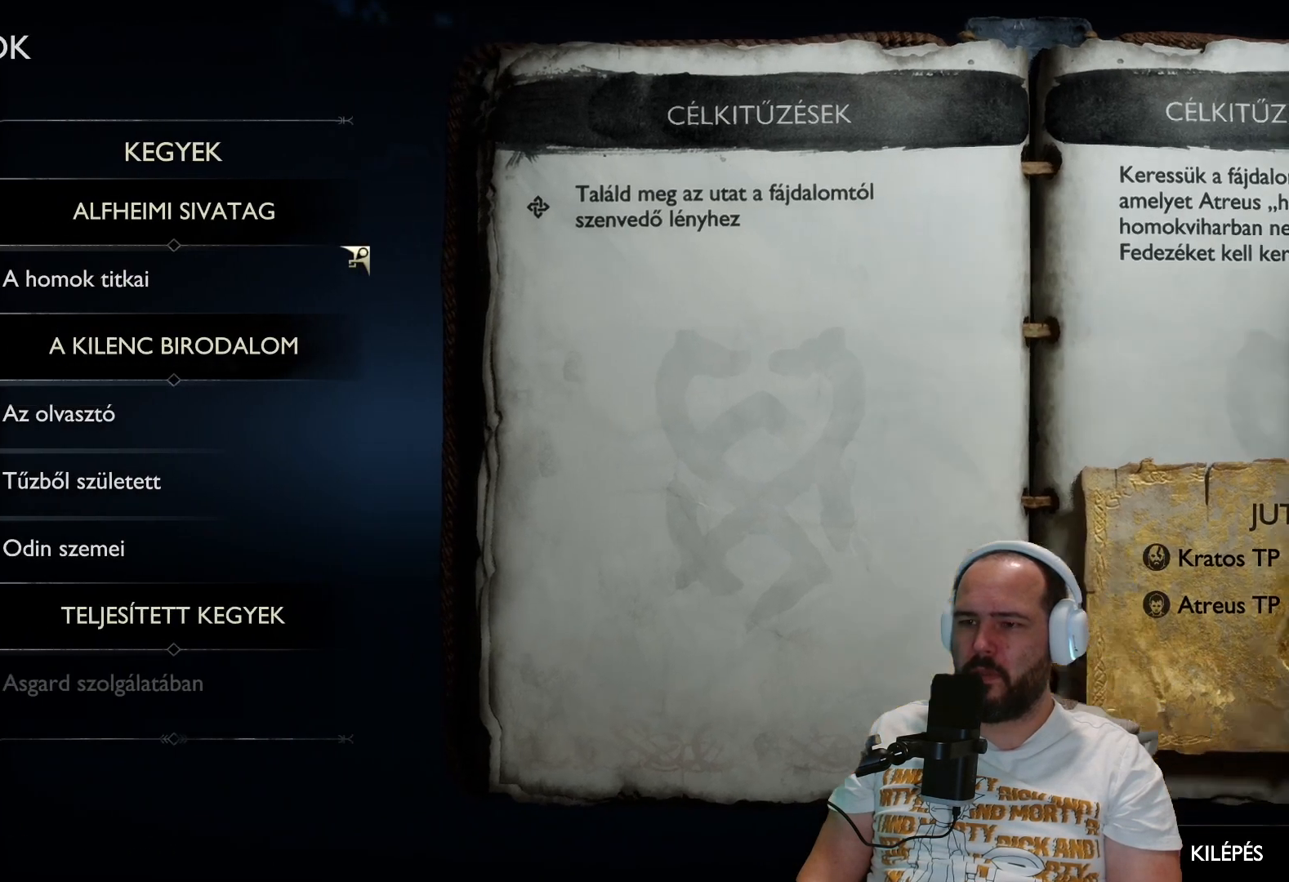
Gameplay with a controller (PlayStation layout); each line is a JSON object with the inputs held at the frame after it. "events" lists button and stick changes between this image and that frame as [ms after this image, input, new state], when the widget could be followed in between. Not read: R3.
{"buttons": [], "left_stick": "center", "right_stick": "center", "events": [[267, "CIRCLE", "down"], [417, "CIRCLE", "up"]]}
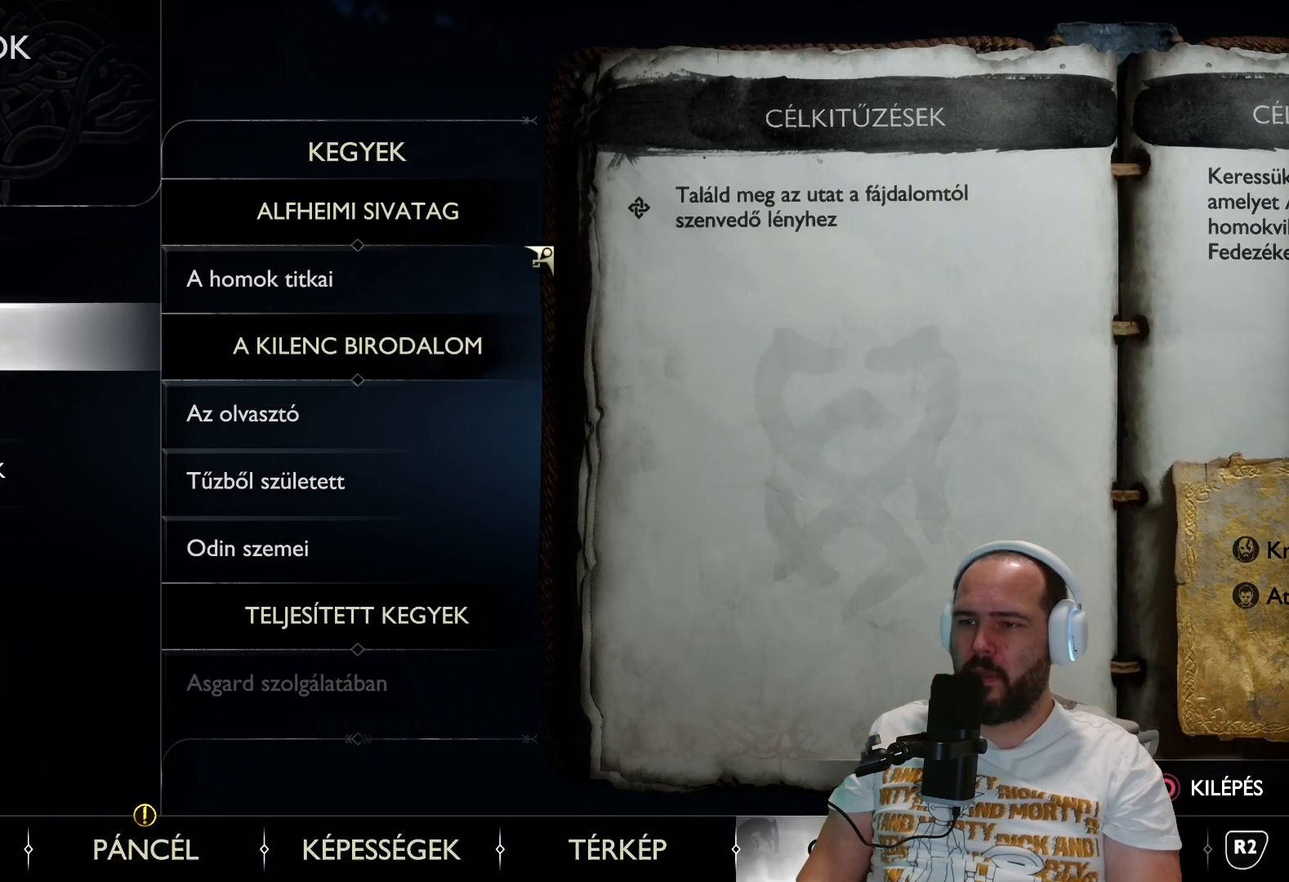
{"buttons": [], "left_stick": "center", "right_stick": "center", "events": []}
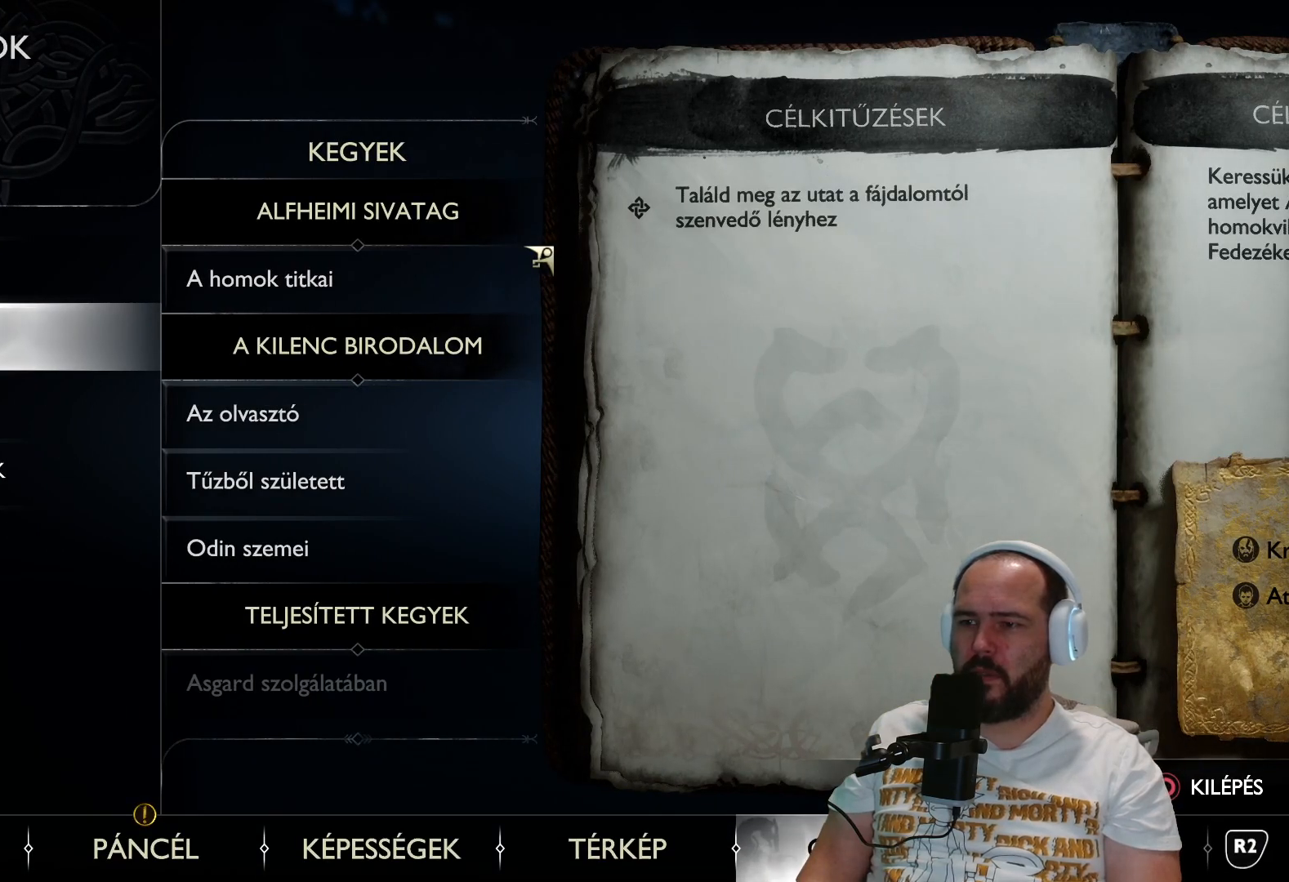
{"buttons": [], "left_stick": "center", "right_stick": "center", "events": [[117, "CIRCLE", "down"], [250, "CIRCLE", "up"]]}
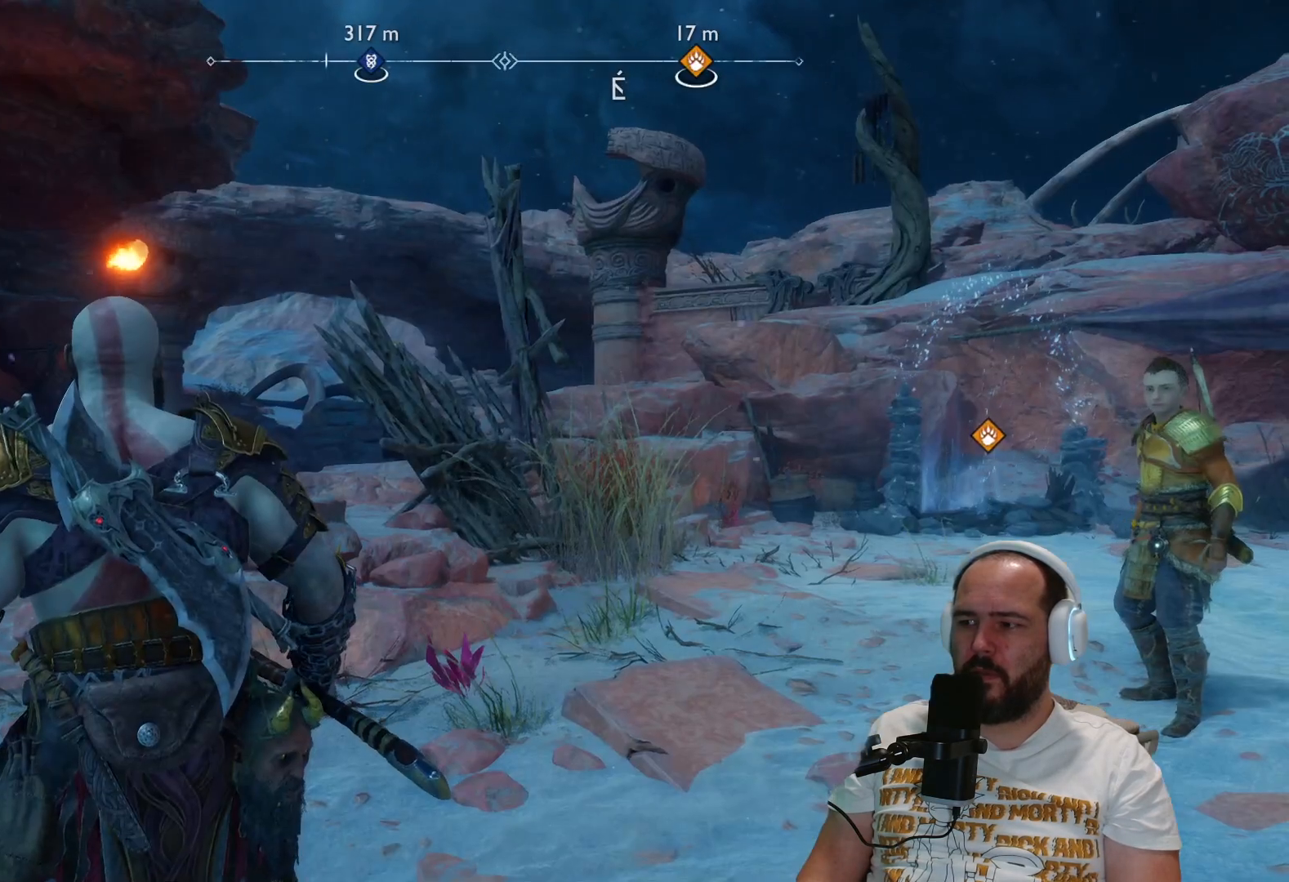
{"buttons": [], "left_stick": "center", "right_stick": "down-left", "events": [[367, "right_stick", "down-left"]]}
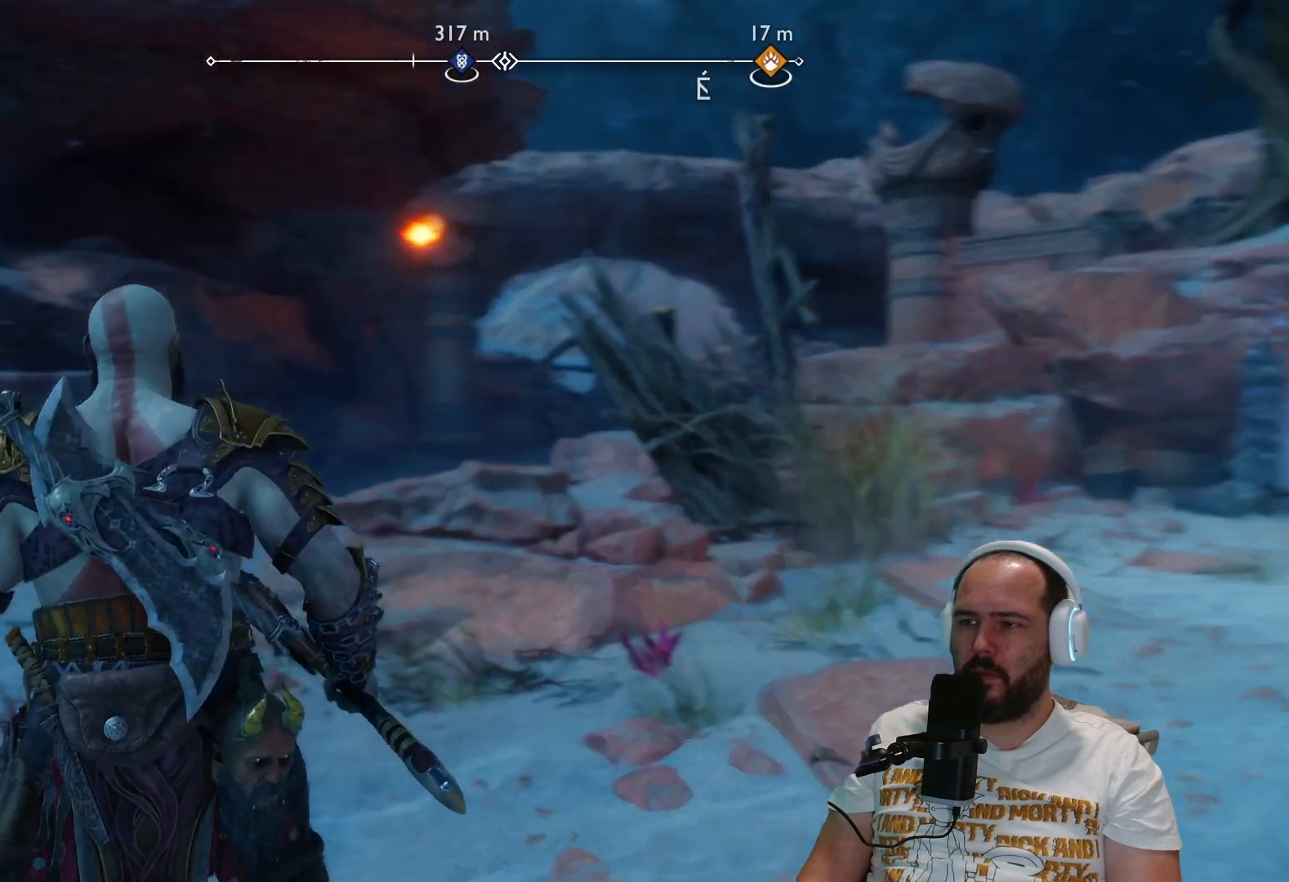
{"buttons": [], "left_stick": "center", "right_stick": "right", "events": [[167, "left_stick", "left"], [267, "right_stick", "left"], [383, "left_stick", "center"], [417, "right_stick", "right"]]}
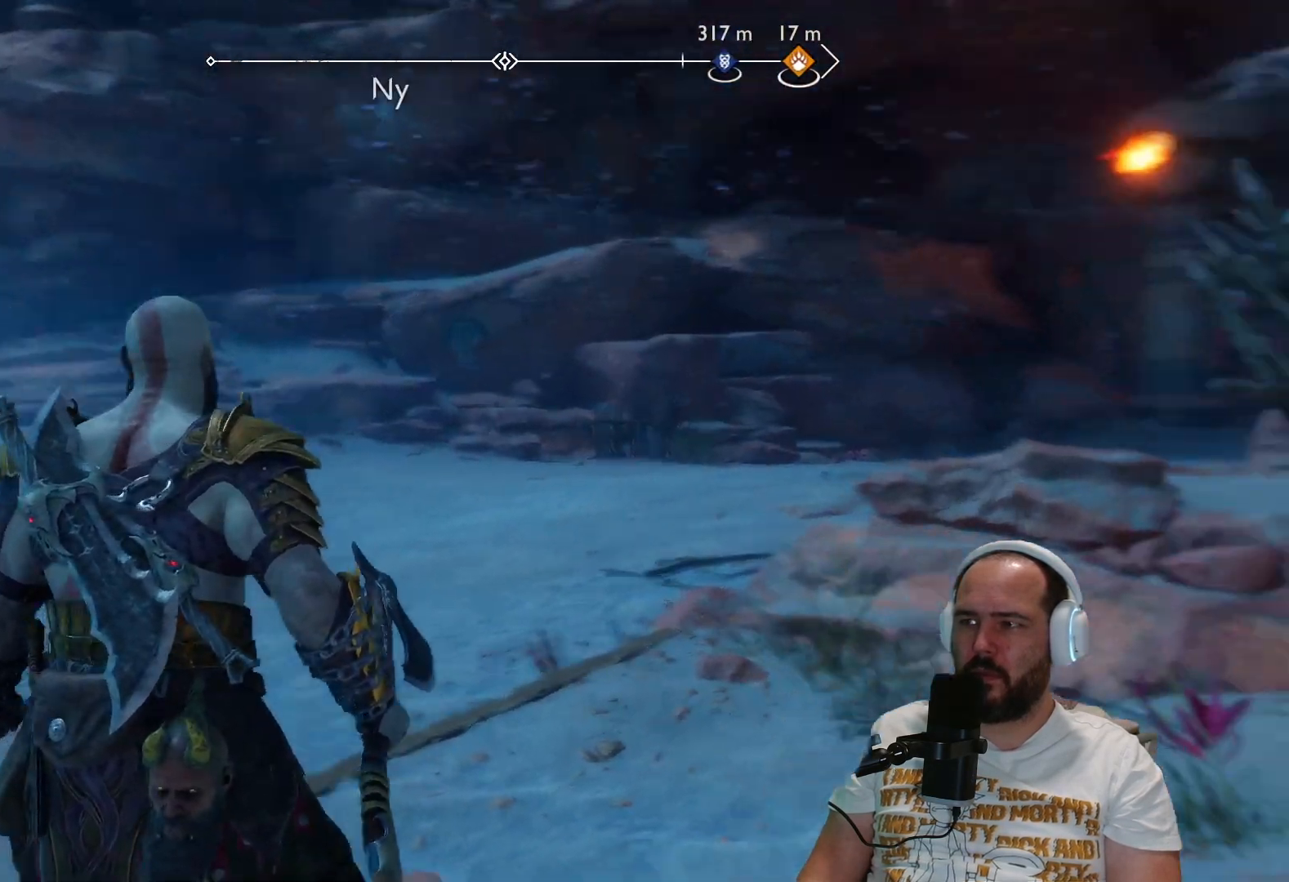
{"buttons": [], "left_stick": "up-right", "right_stick": "right", "events": [[33, "left_stick", "right"], [100, "left_stick", "up-right"]]}
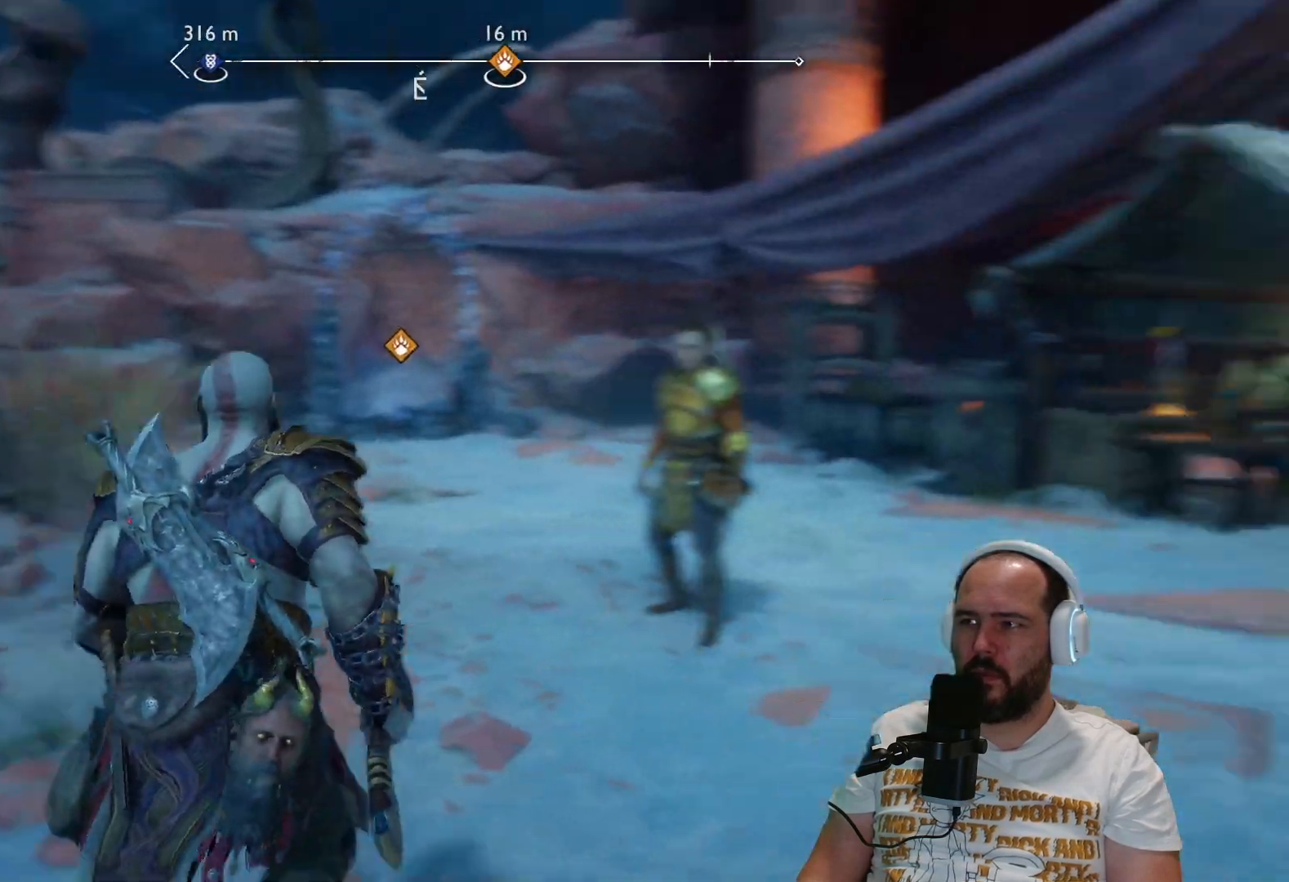
{"buttons": [], "left_stick": "up", "right_stick": "center", "events": [[117, "right_stick", "center"], [167, "left_stick", "up"]]}
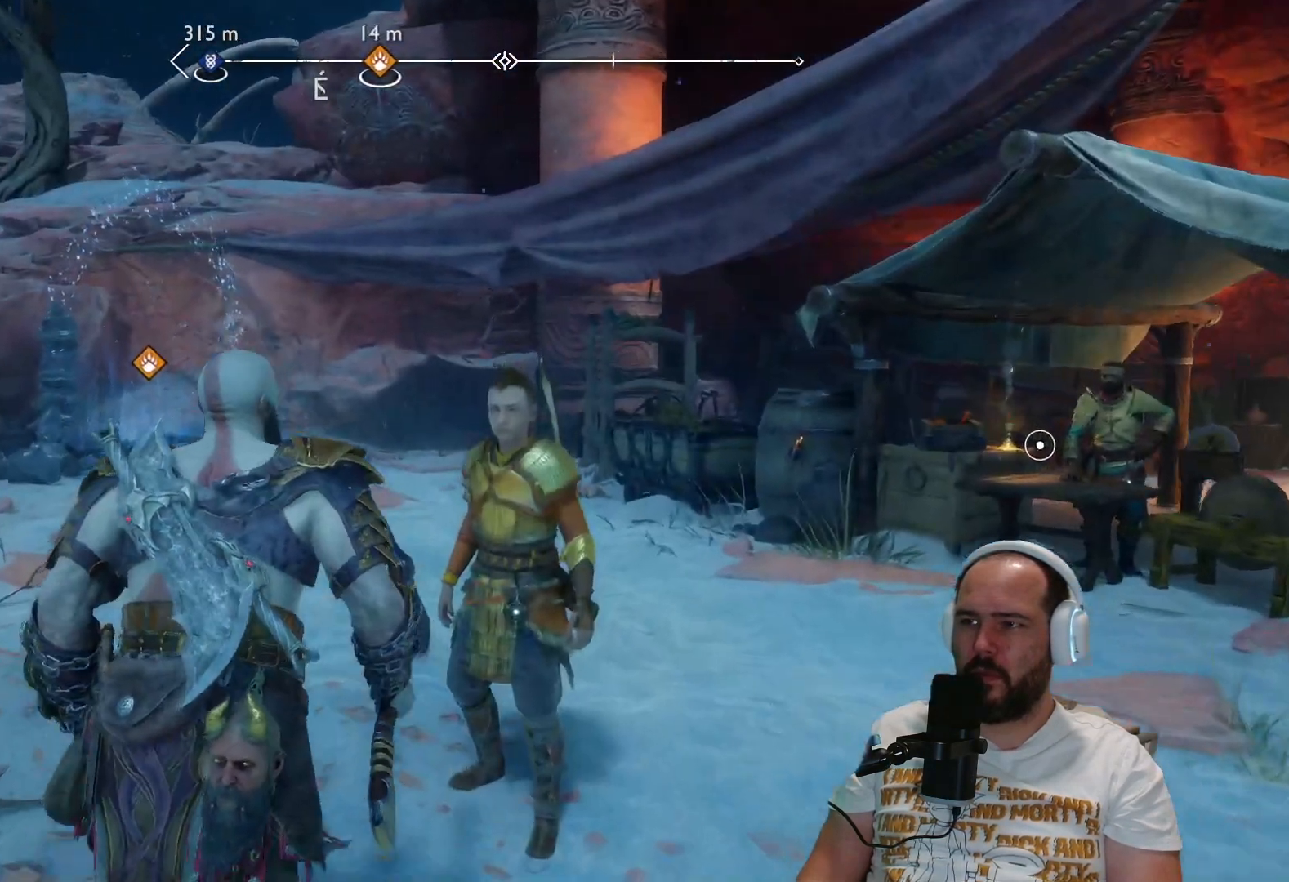
{"buttons": [], "left_stick": "up", "right_stick": "center", "events": [[33, "right_stick", "left"], [250, "right_stick", "center"]]}
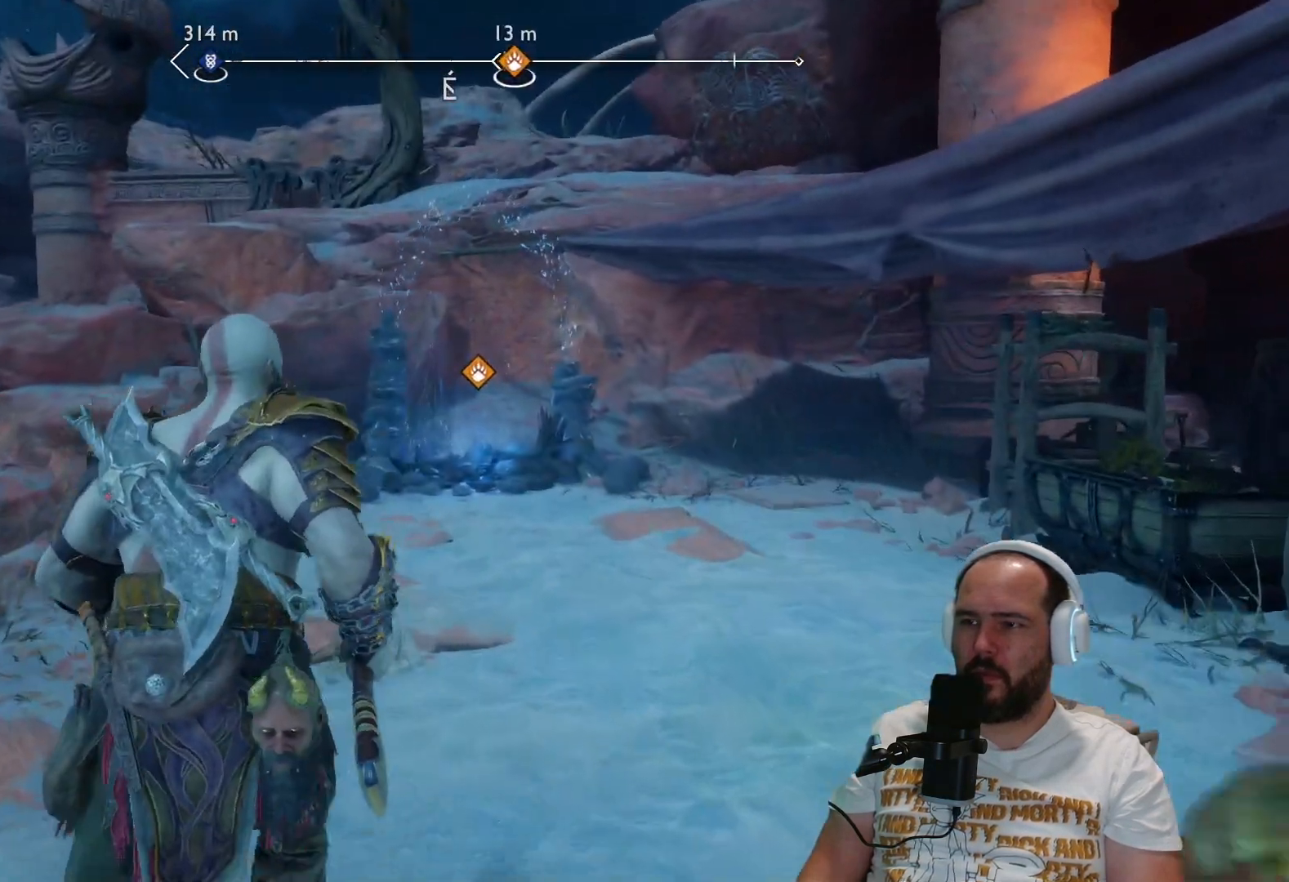
{"buttons": [], "left_stick": "up", "right_stick": "center", "events": []}
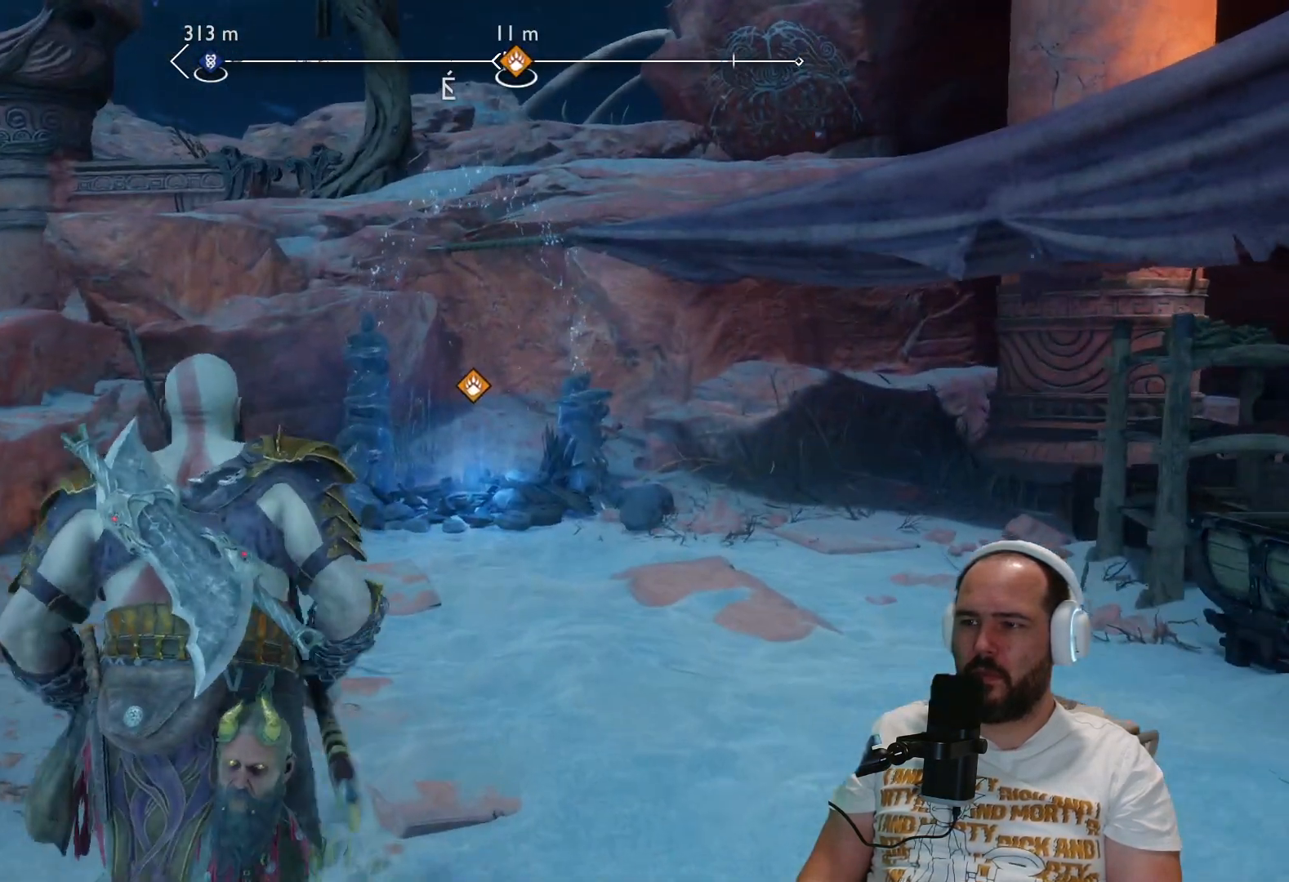
{"buttons": [], "left_stick": "up", "right_stick": "center", "events": [[200, "right_stick", "left"], [383, "right_stick", "center"]]}
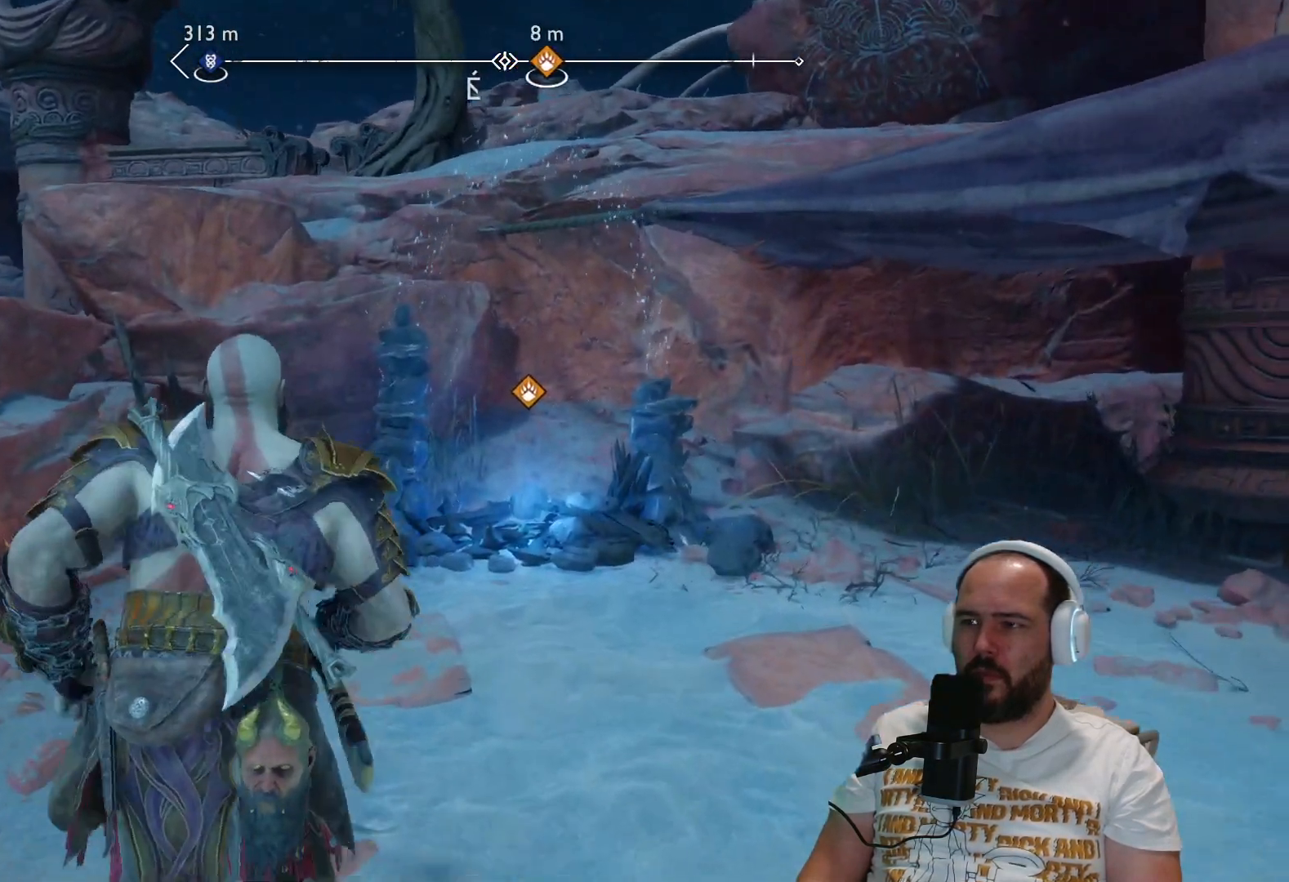
{"buttons": [], "left_stick": "up", "right_stick": "center", "events": []}
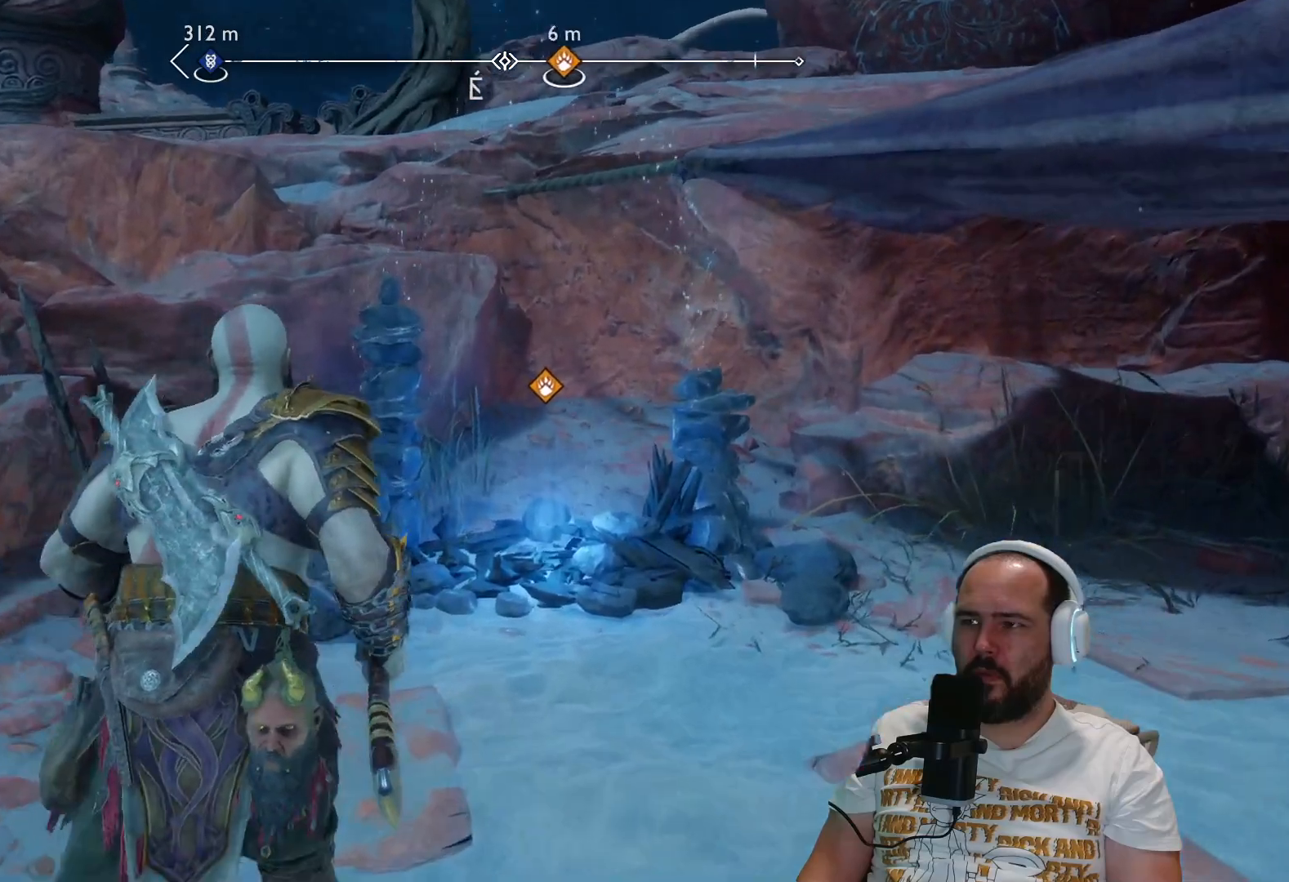
{"buttons": [], "left_stick": "up", "right_stick": "center", "events": []}
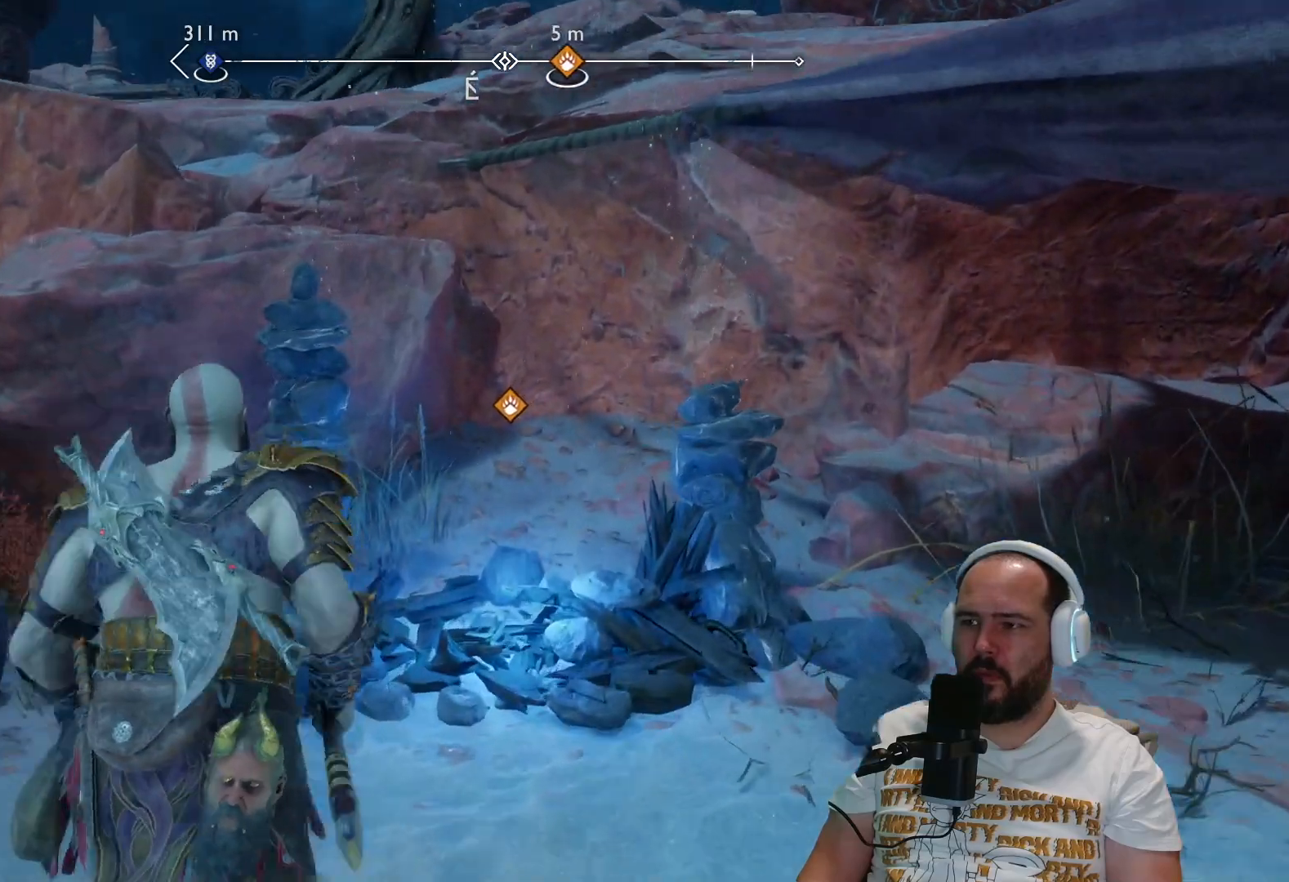
{"buttons": [], "left_stick": "up", "right_stick": "center", "events": []}
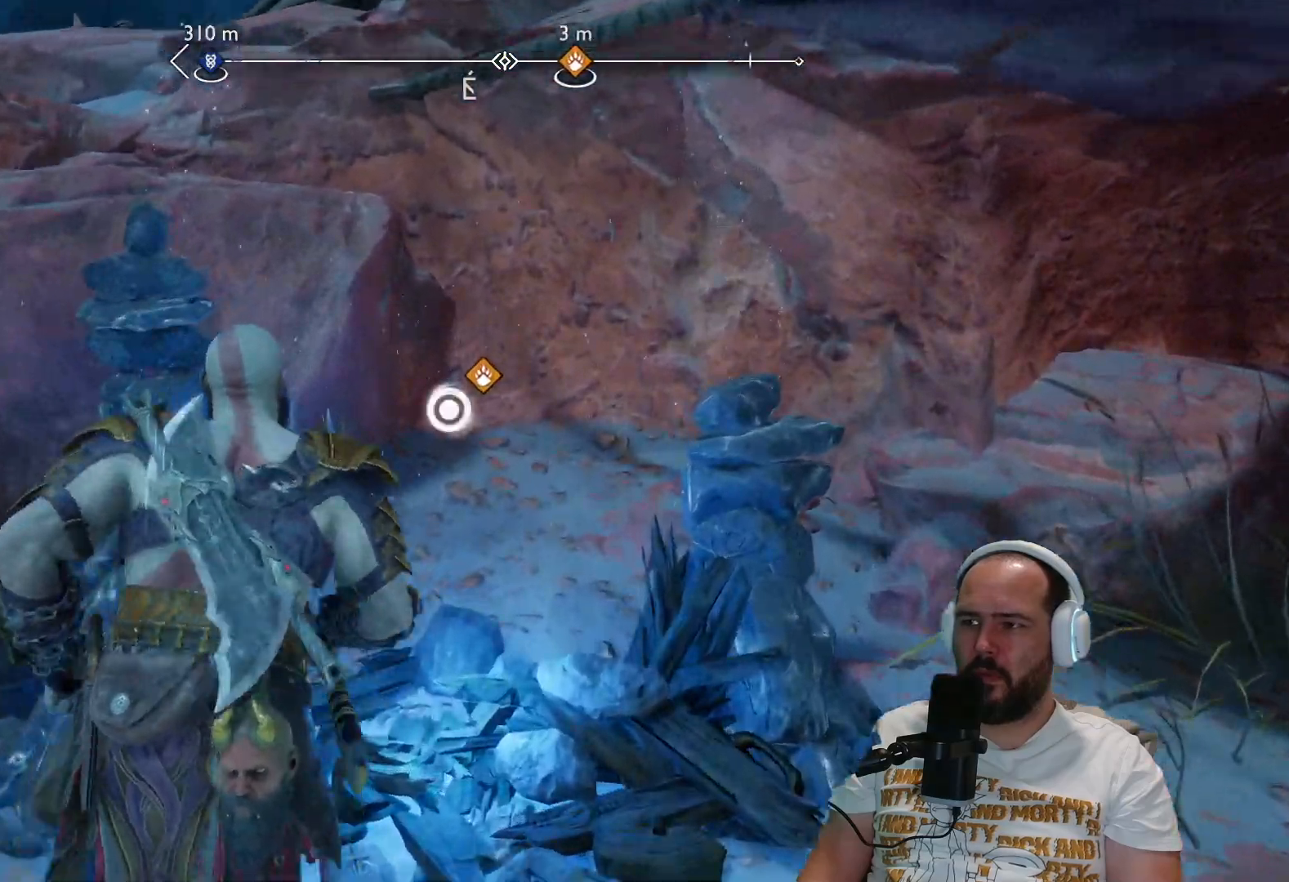
{"buttons": [], "left_stick": "left", "right_stick": "left", "events": [[133, "right_stick", "left"], [200, "left_stick", "left"]]}
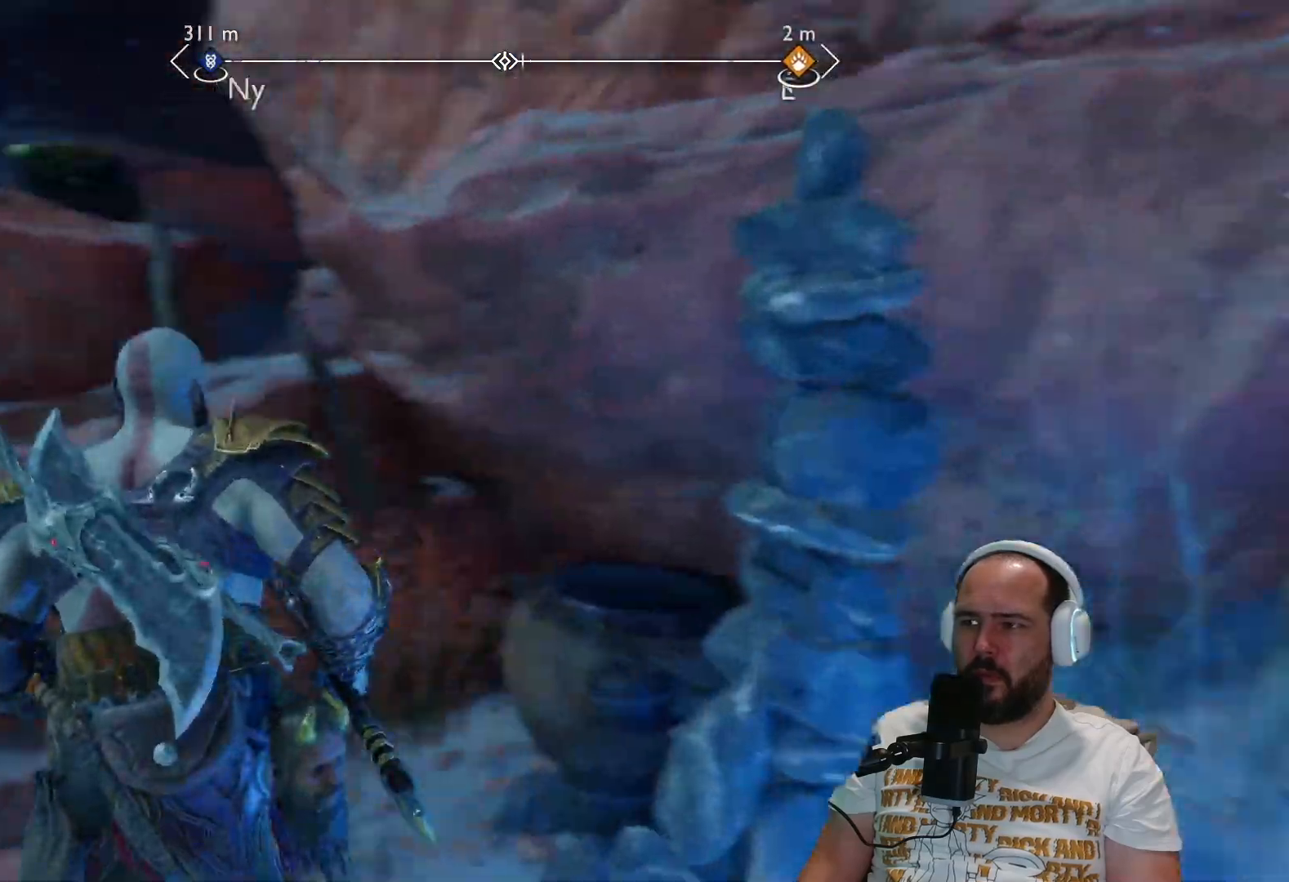
{"buttons": [], "left_stick": "left", "right_stick": "left", "events": []}
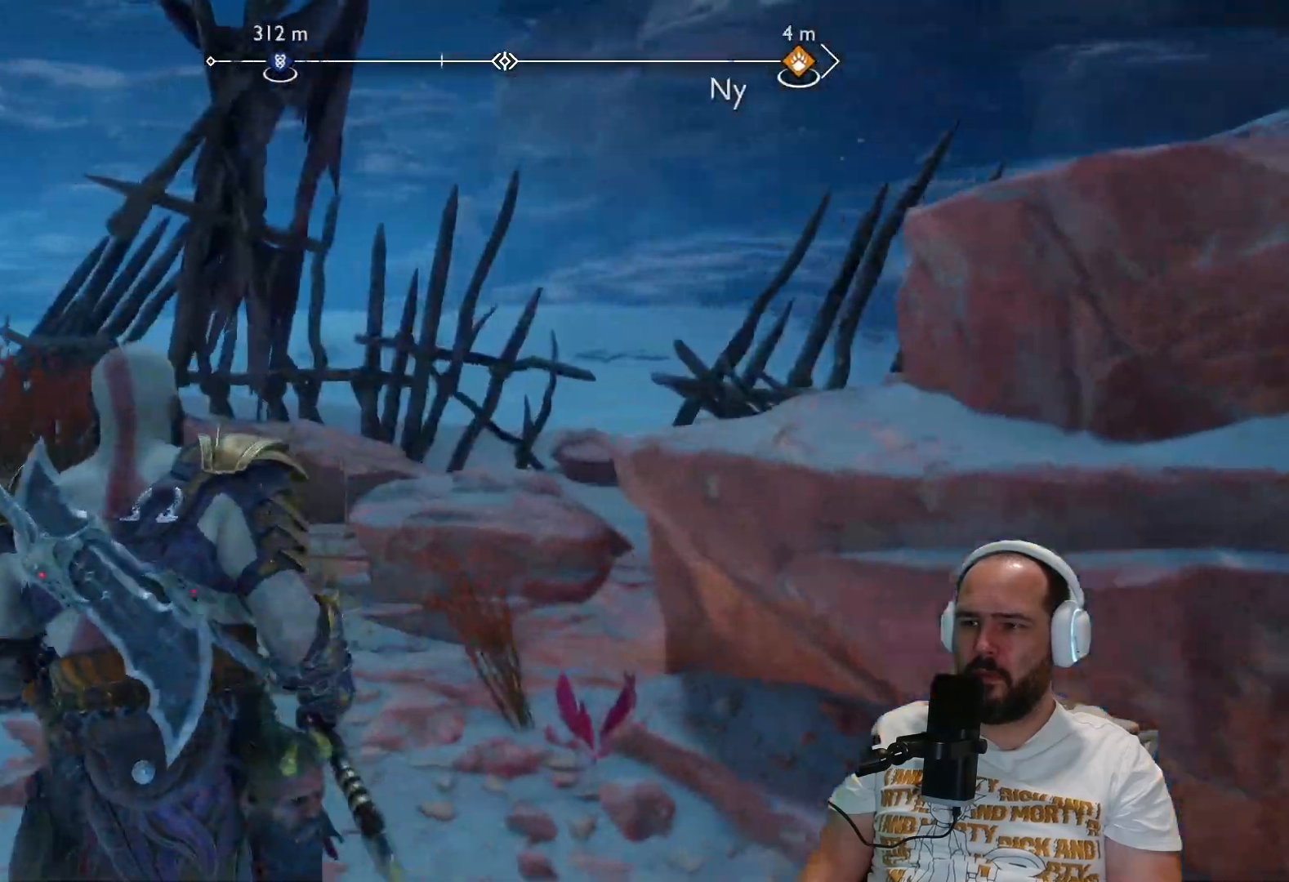
{"buttons": [], "left_stick": "down-right", "right_stick": "right", "events": [[33, "left_stick", "down-right"], [67, "right_stick", "right"]]}
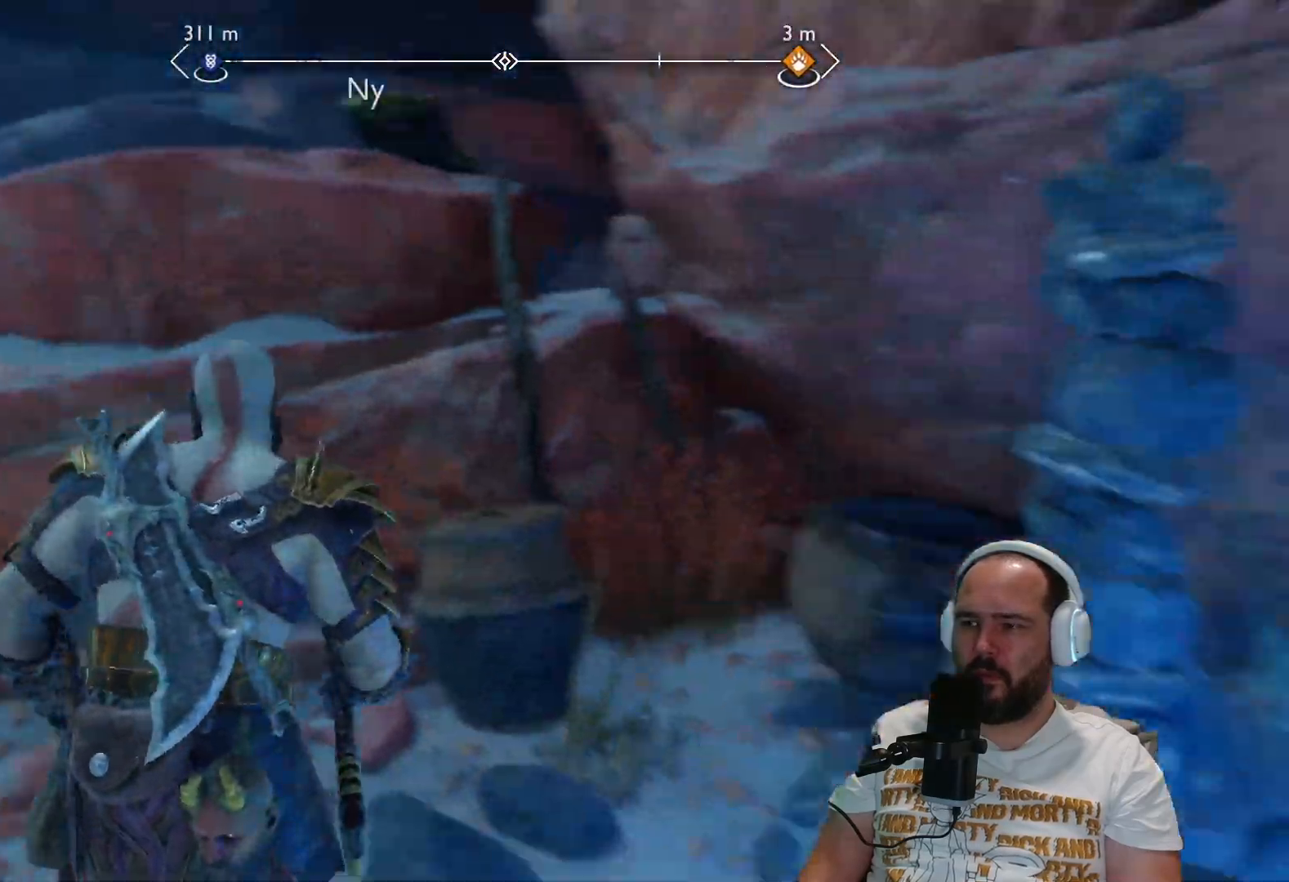
{"buttons": [], "left_stick": "left", "right_stick": "left", "events": [[100, "left_stick", "down-left"], [150, "right_stick", "left"], [317, "left_stick", "left"]]}
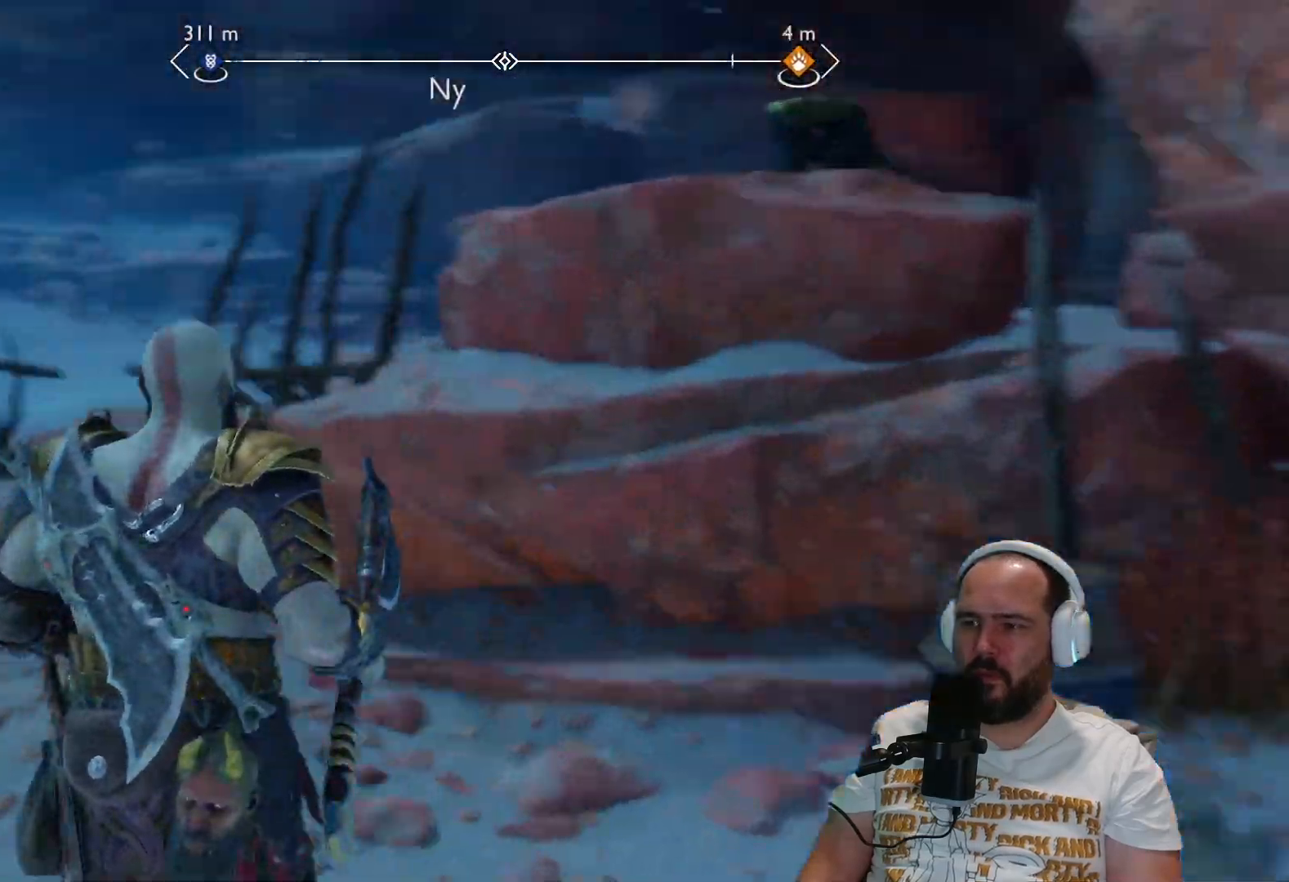
{"buttons": [], "left_stick": "up-left", "right_stick": "left", "events": [[33, "L3", "down"], [33, "left_stick", "up-left"], [167, "L3", "up"]]}
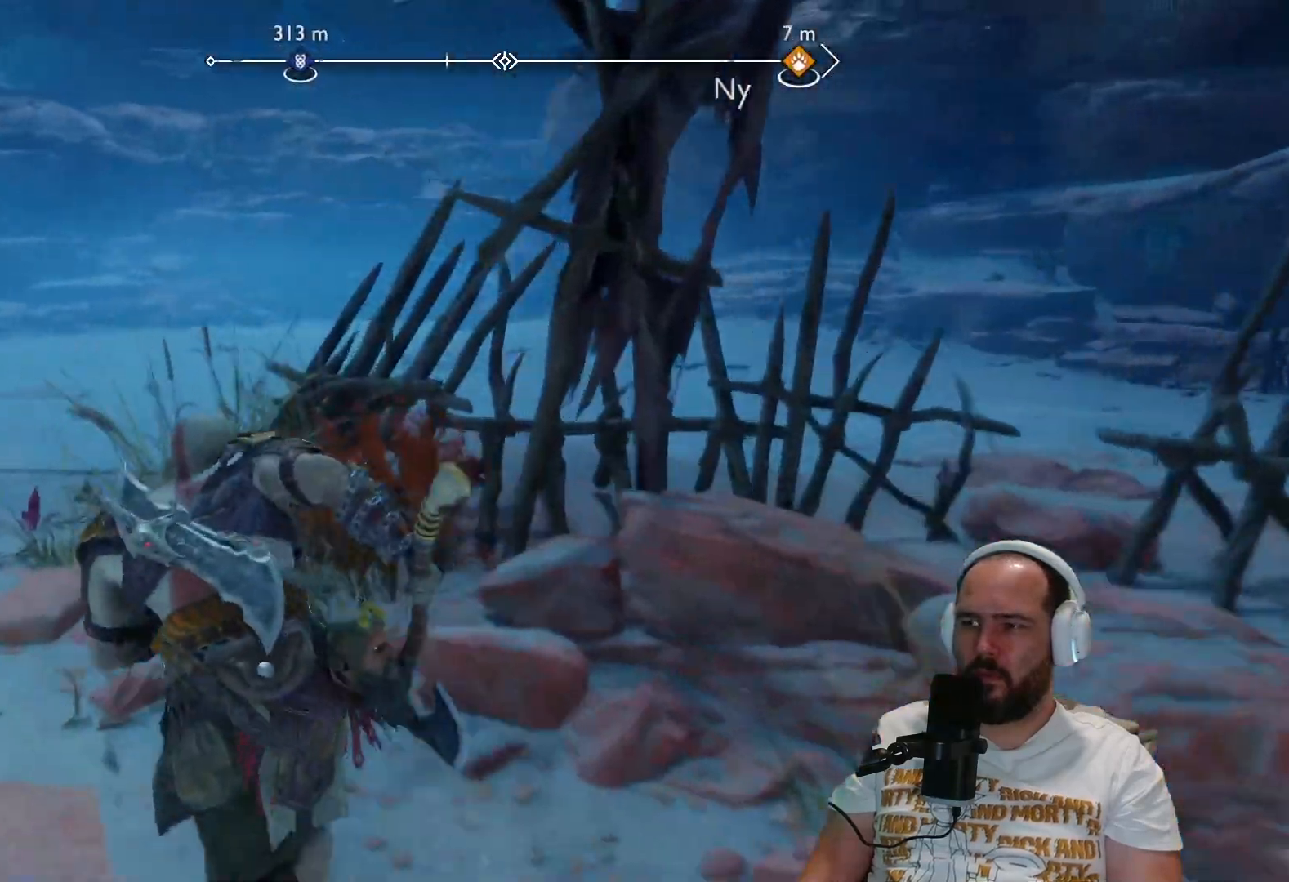
{"buttons": [], "left_stick": "up-left", "right_stick": "left", "events": []}
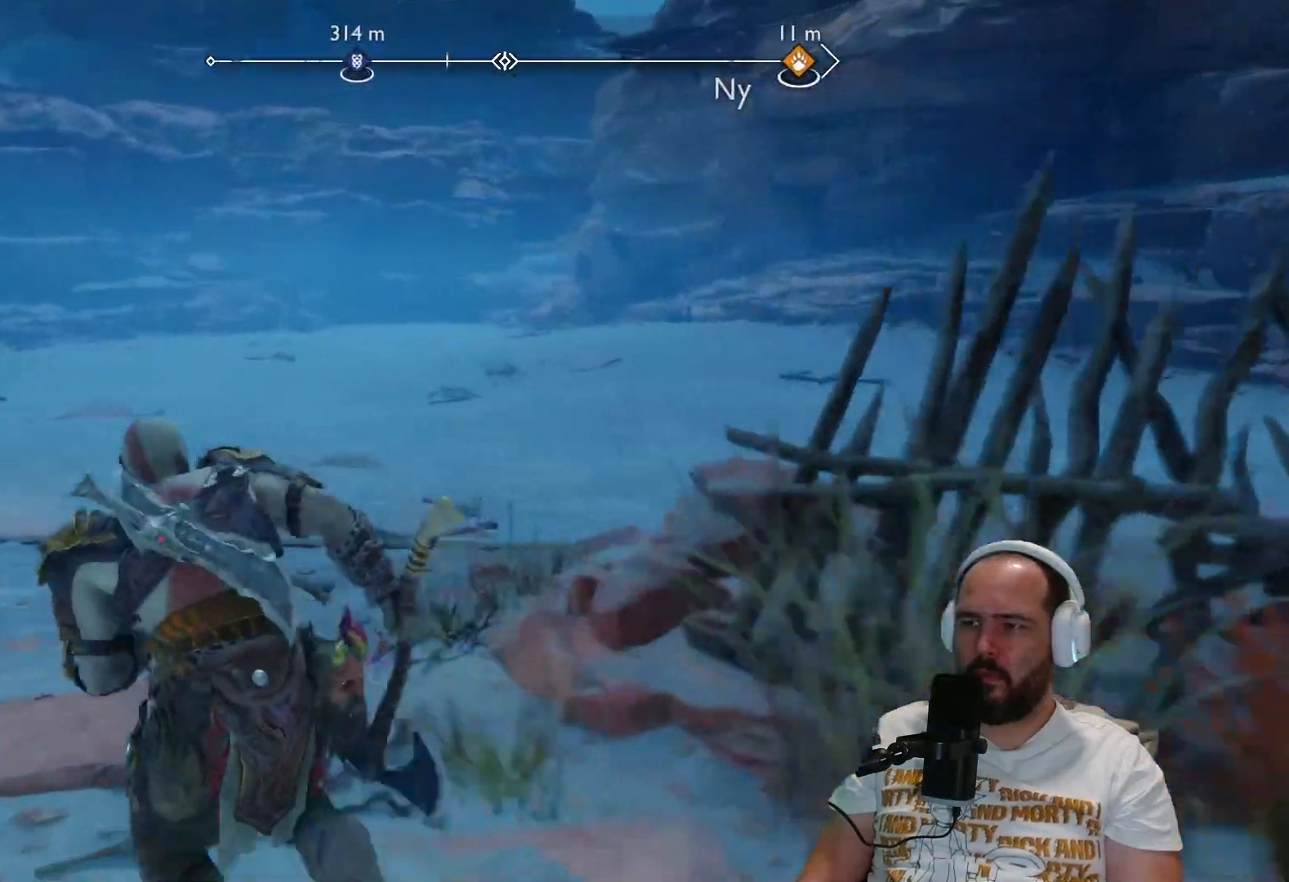
{"buttons": [], "left_stick": "up", "right_stick": "right", "events": [[383, "right_stick", "center"], [417, "left_stick", "up"], [433, "right_stick", "right"]]}
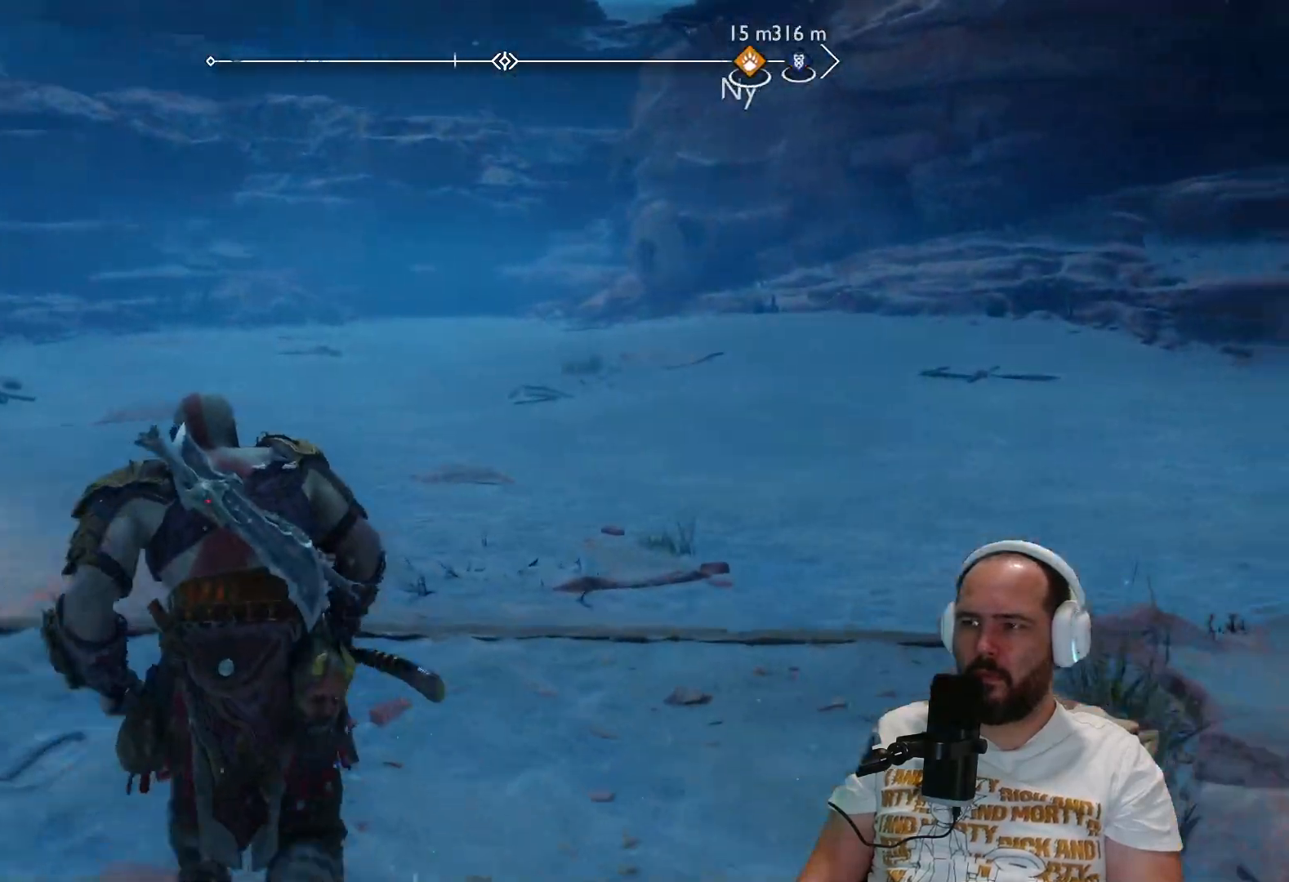
{"buttons": [], "left_stick": "up", "right_stick": "center", "events": [[417, "right_stick", "center"]]}
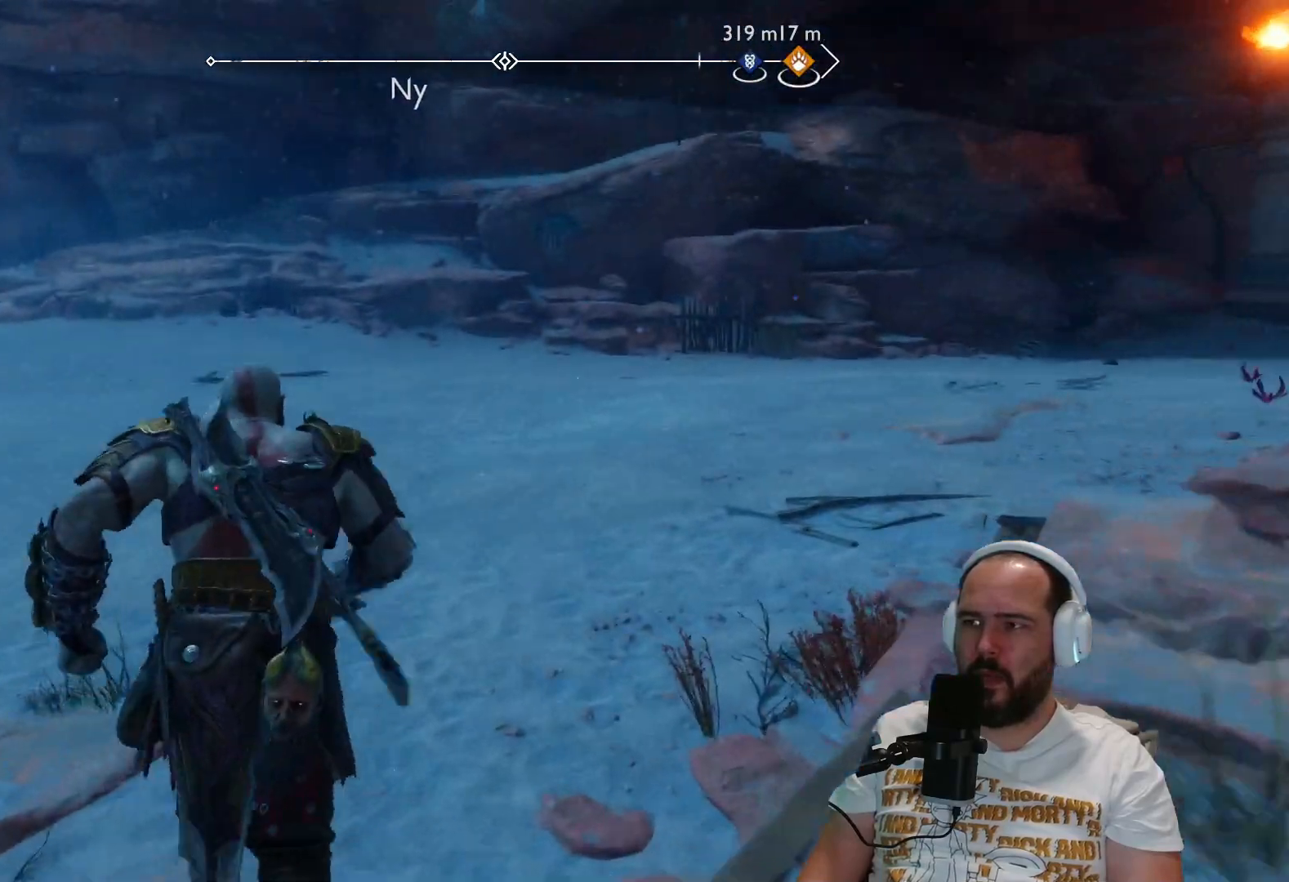
{"buttons": [], "left_stick": "up", "right_stick": "right", "events": [[150, "right_stick", "right"]]}
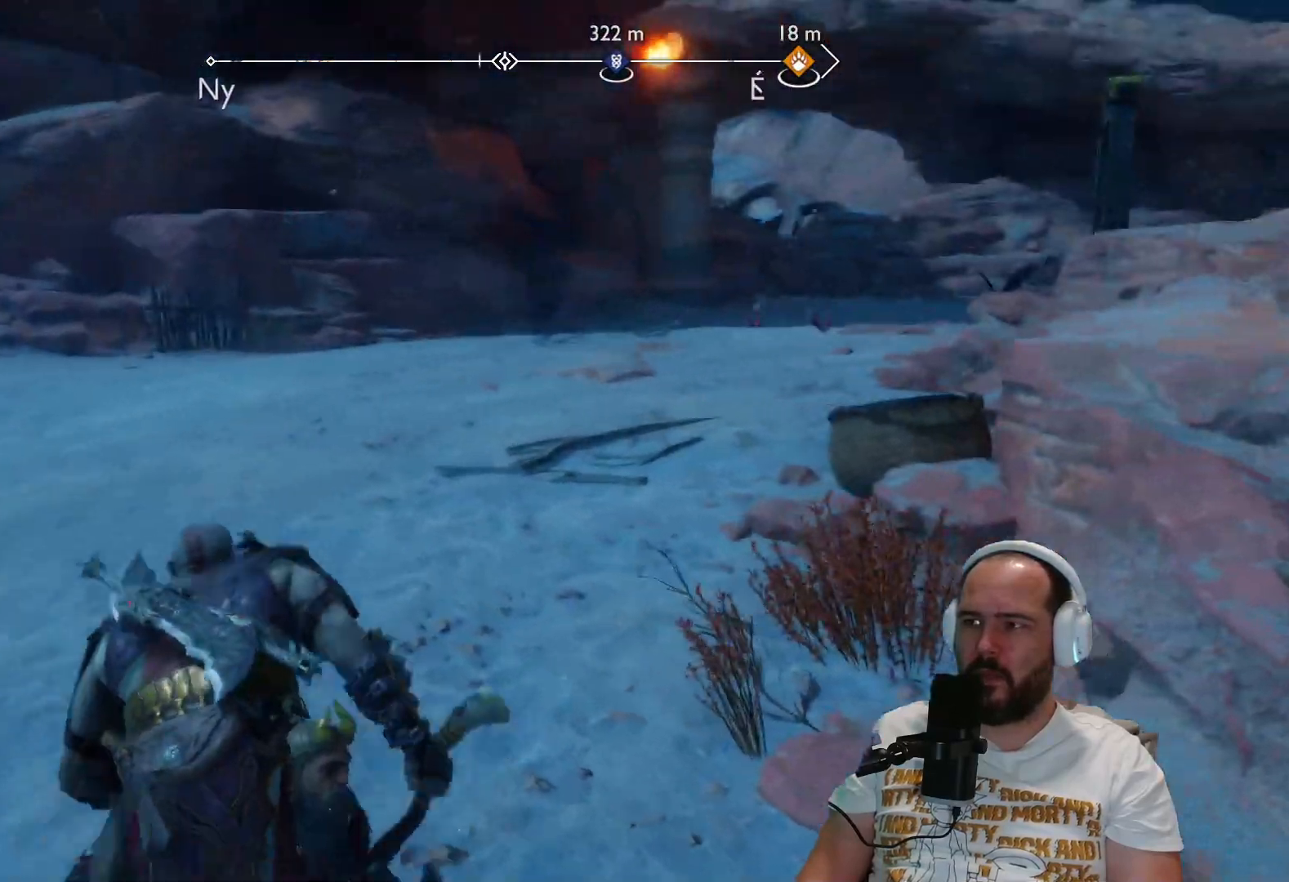
{"buttons": [], "left_stick": "up", "right_stick": "right", "events": [[217, "right_stick", "center"], [317, "right_stick", "right"]]}
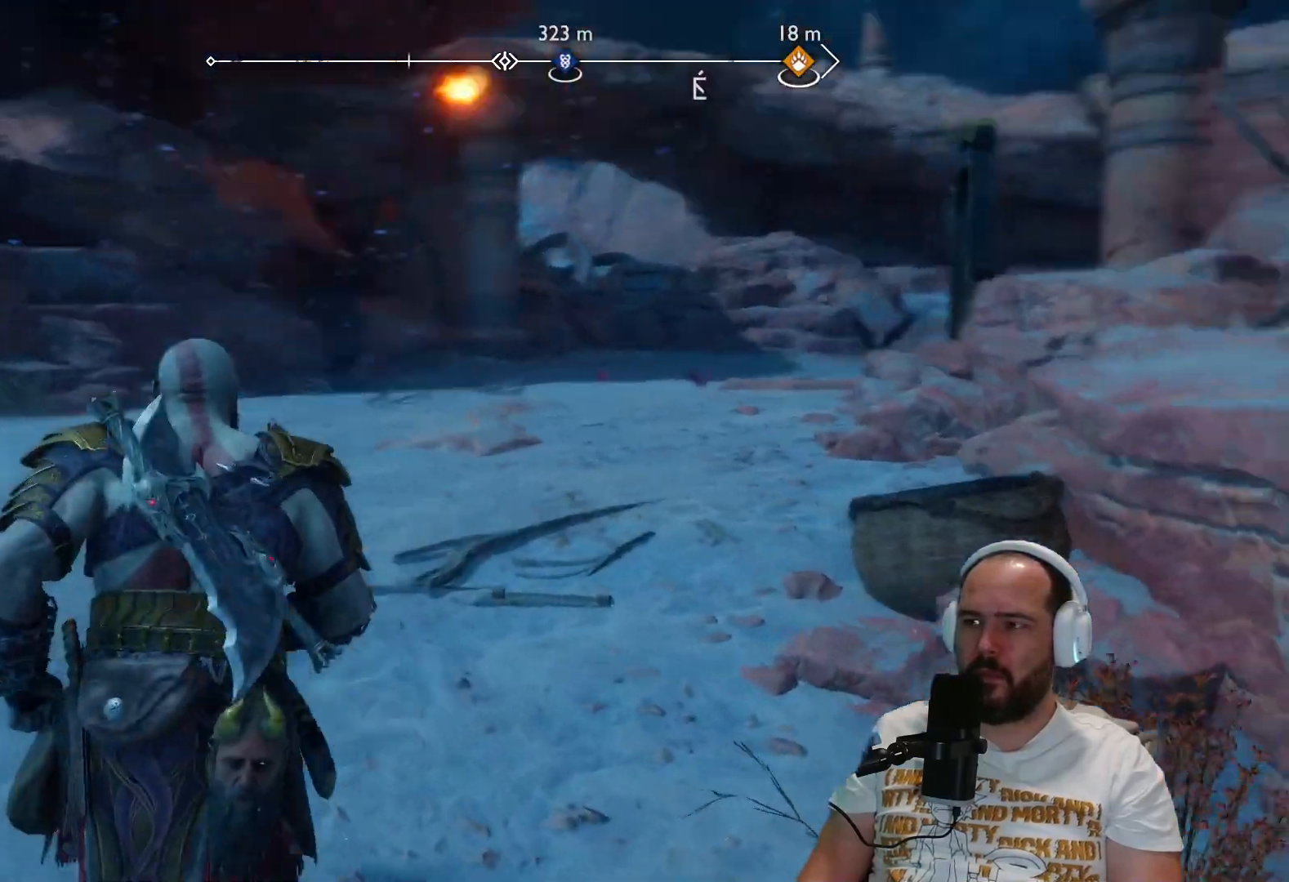
{"buttons": ["L3"], "left_stick": "up", "right_stick": "center", "events": [[133, "right_stick", "center"], [417, "L3", "down"]]}
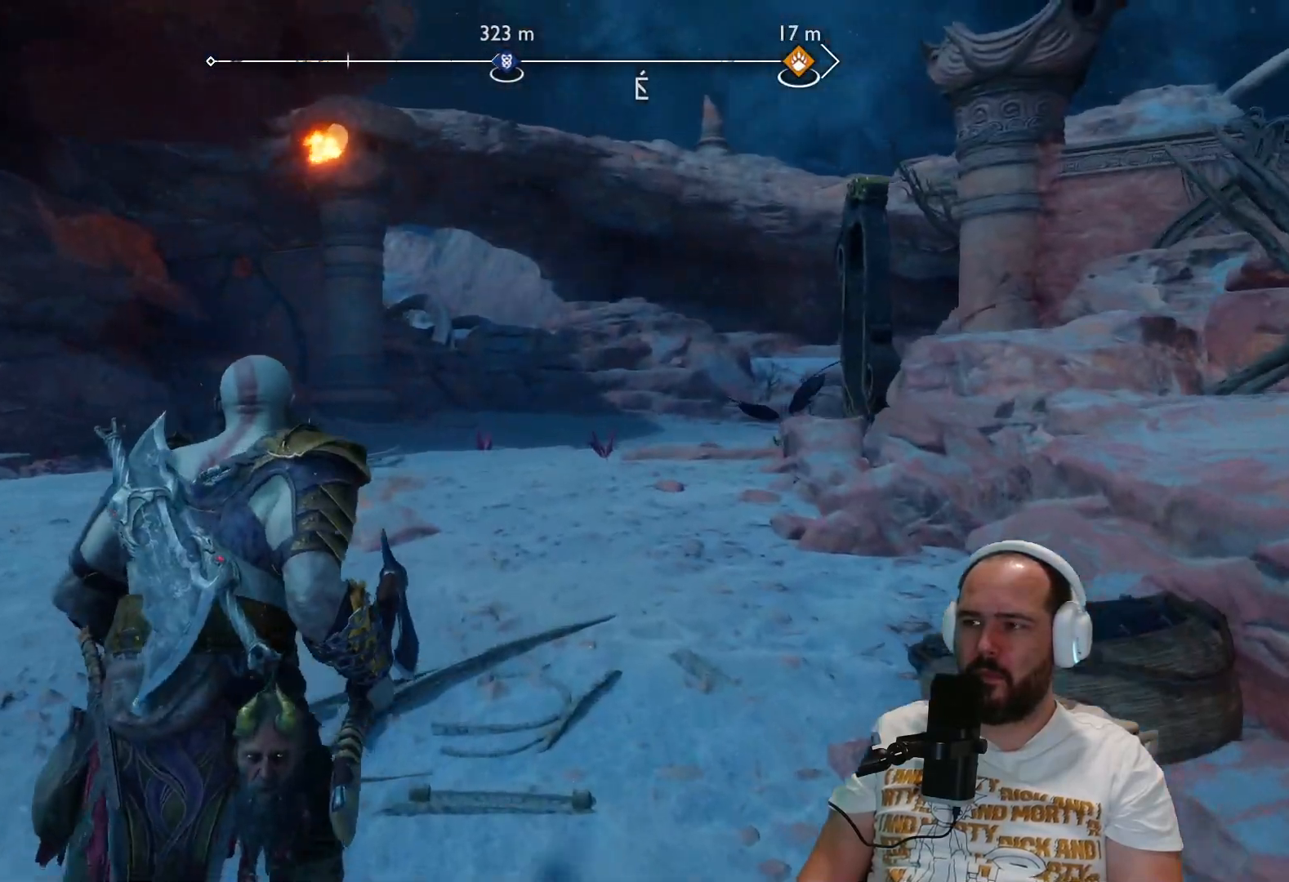
{"buttons": [], "left_stick": "up", "right_stick": "center", "events": [[67, "L3", "up"]]}
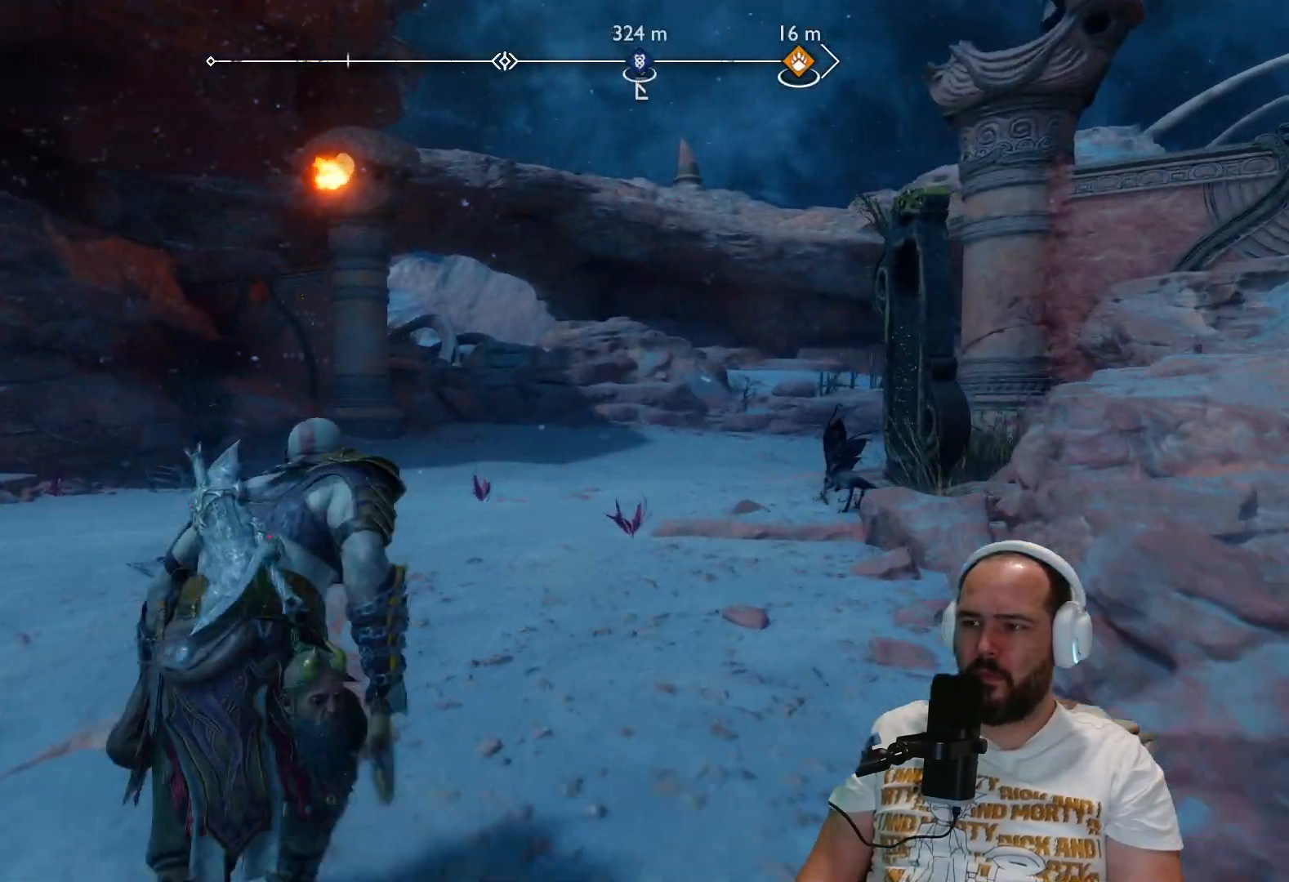
{"buttons": [], "left_stick": "up", "right_stick": "center", "events": []}
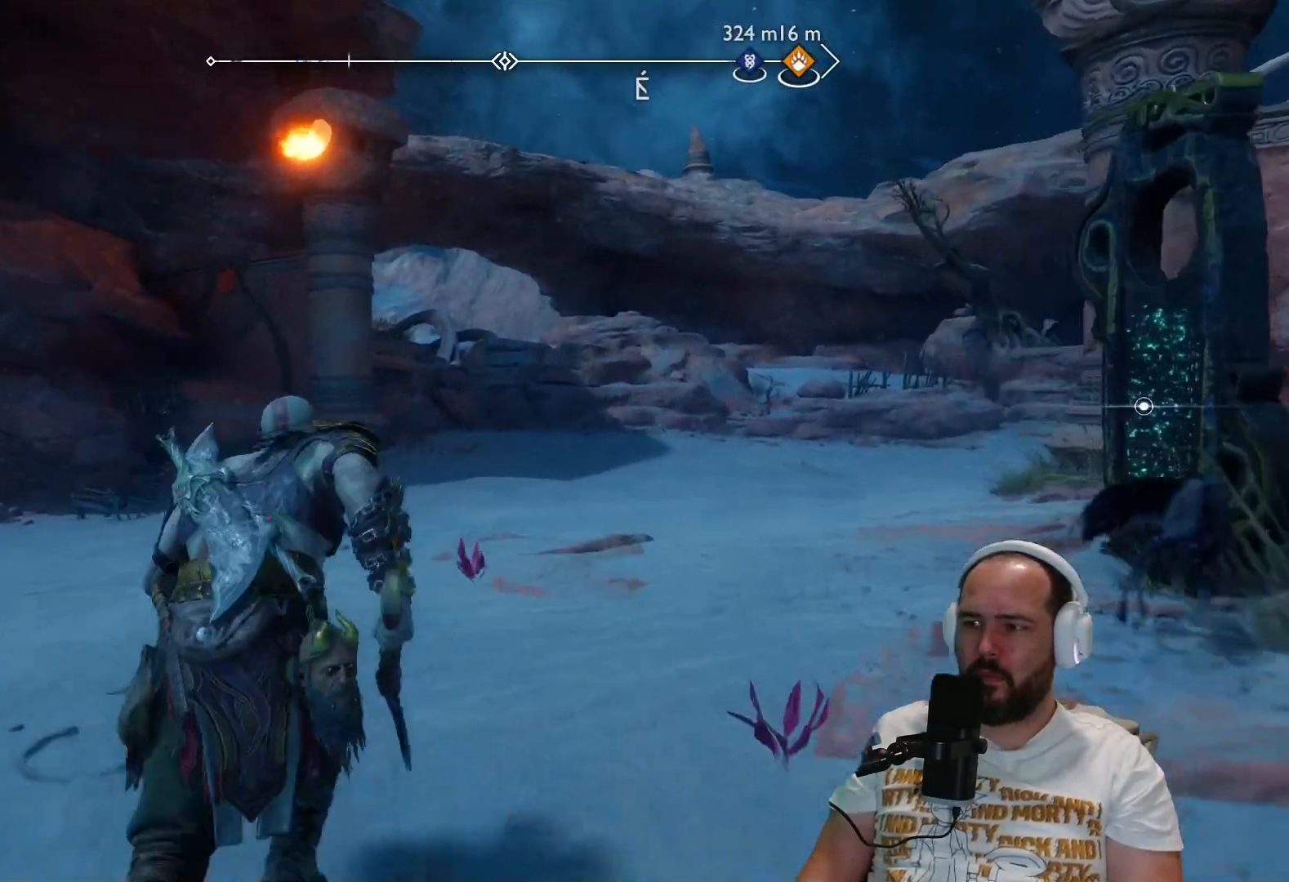
{"buttons": [], "left_stick": "up", "right_stick": "right", "events": [[283, "right_stick", "right"]]}
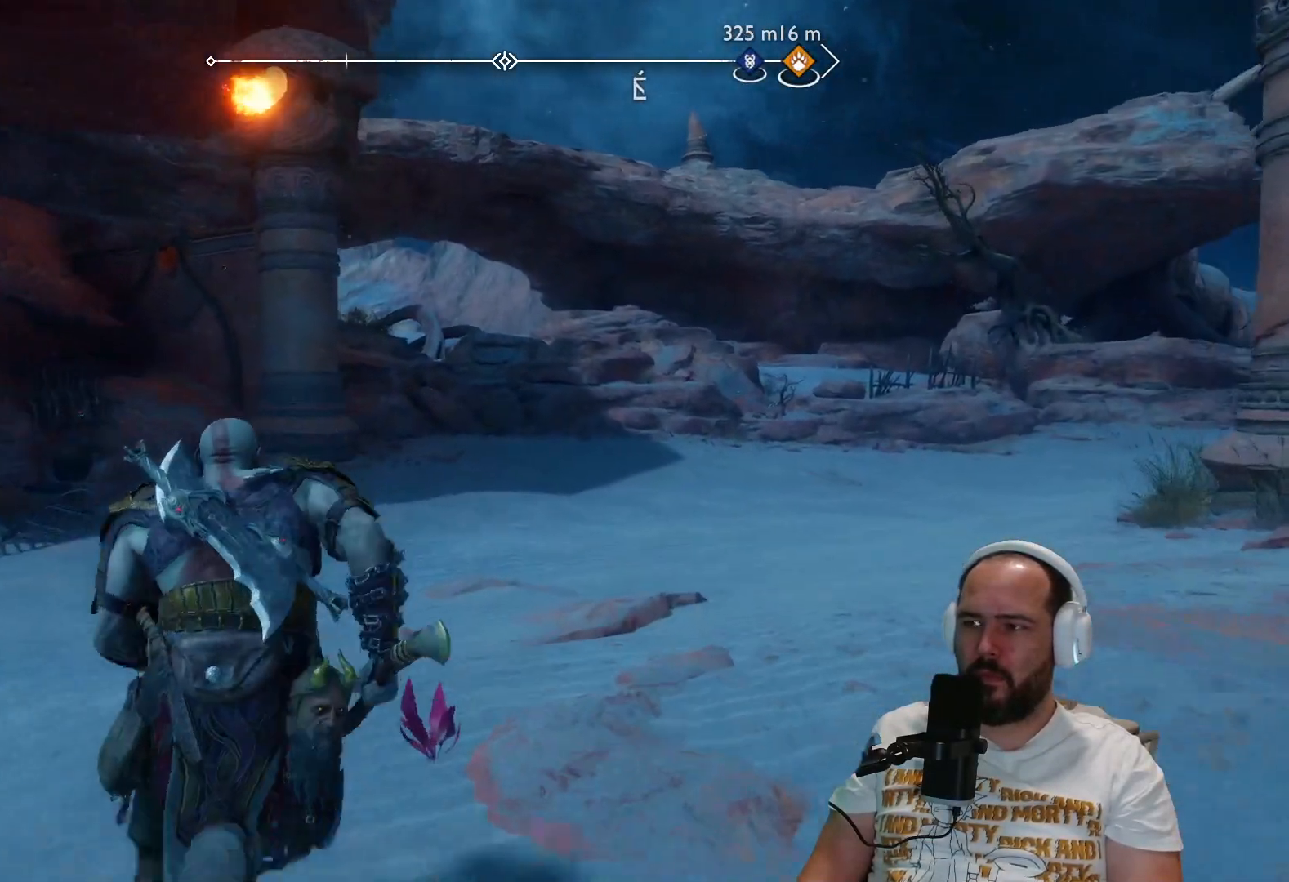
{"buttons": [], "left_stick": "up", "right_stick": "right", "events": [[150, "right_stick", "center"], [367, "right_stick", "right"]]}